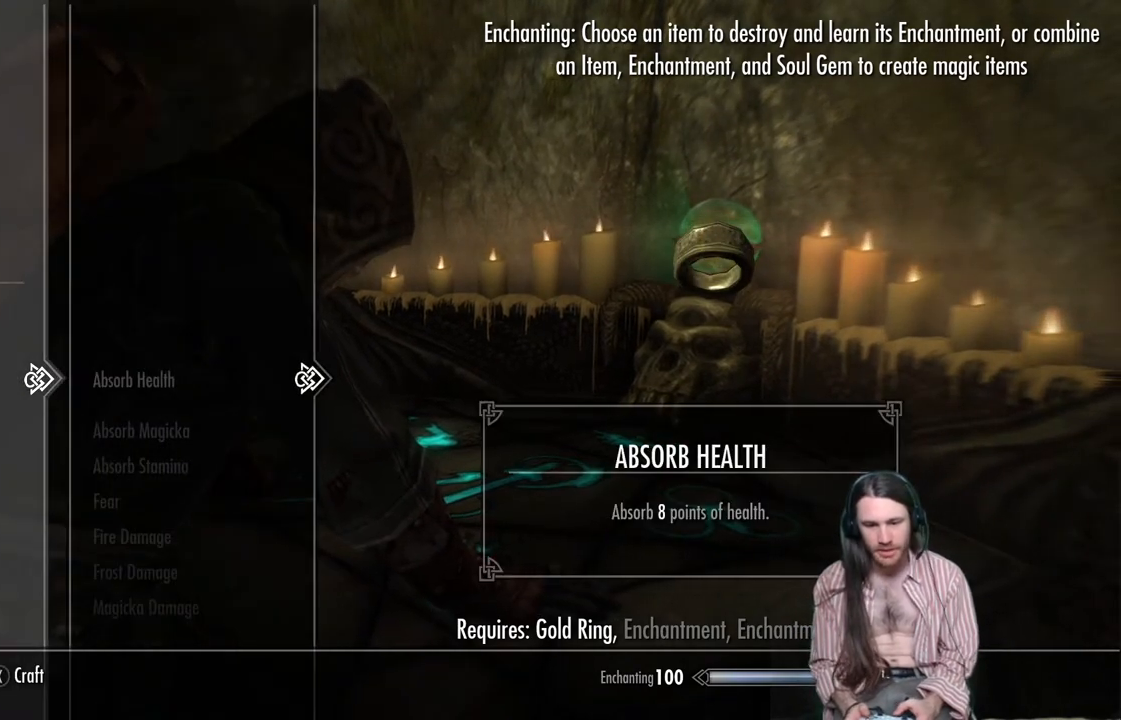
Gameplay with a controller (Xbox layout); each line is a JSON object with the inputs held at the frame after it. "events" lists button and stick changes between this image and that frame as [ms after this image, input, new state], when the widget could be followed in between. Not read: R3.
{"buttons": ["DPAD_DOWN"], "left_stick": "center", "right_stick": "center", "events": [[83, "DPAD_DOWN", "down"]]}
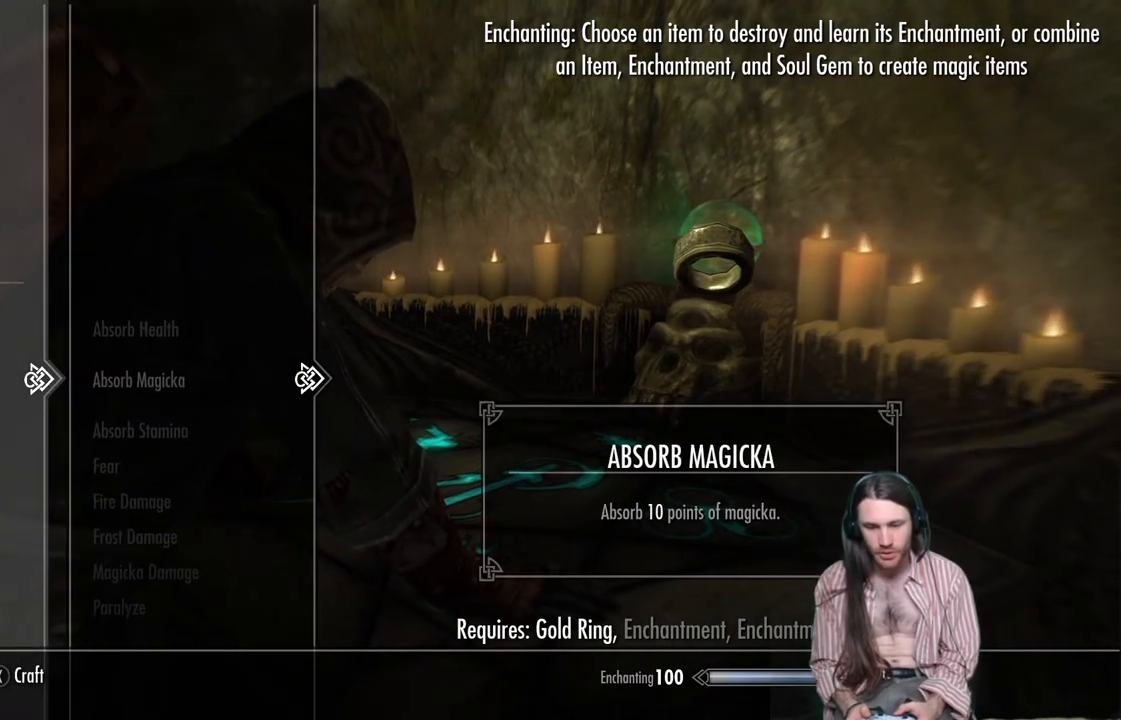
{"buttons": ["DPAD_DOWN"], "left_stick": "center", "right_stick": "center", "events": []}
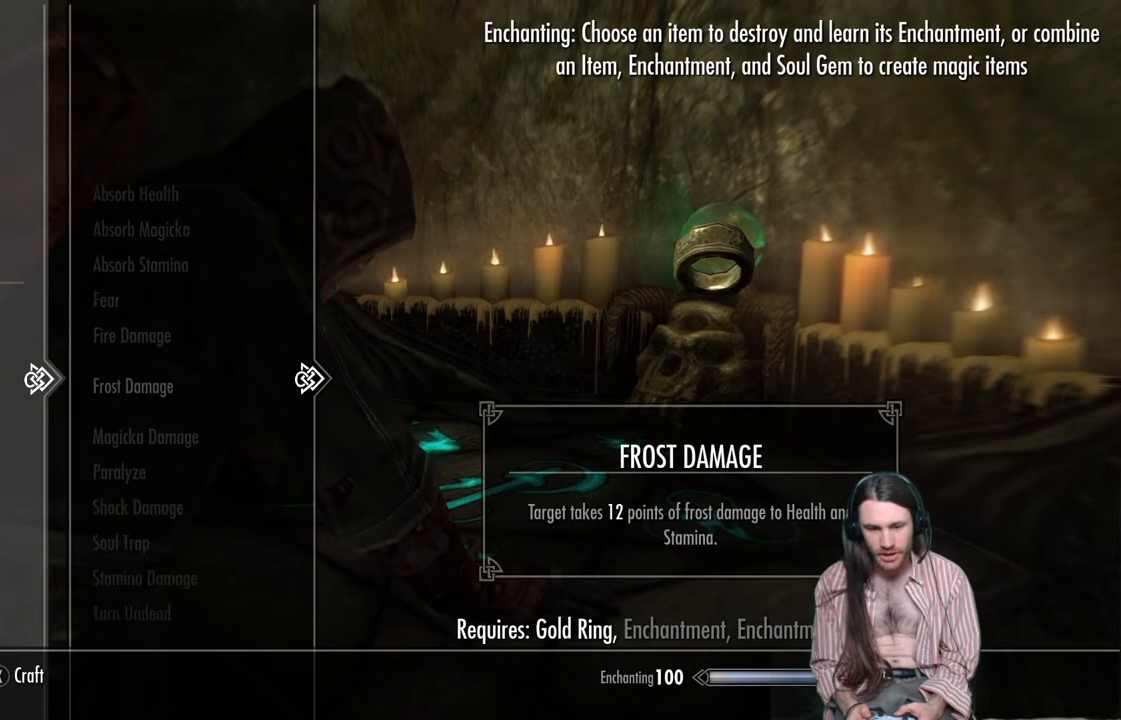
{"buttons": ["DPAD_DOWN"], "left_stick": "center", "right_stick": "center", "events": []}
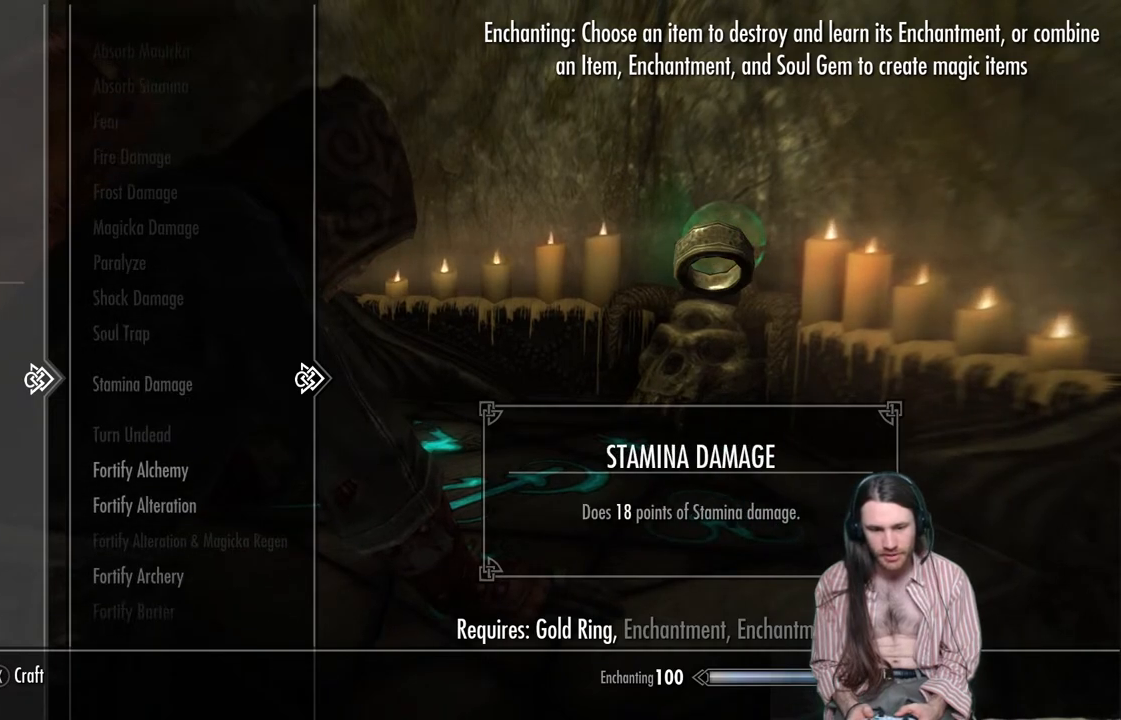
{"buttons": [], "left_stick": "center", "right_stick": "center", "events": [[117, "DPAD_DOWN", "up"], [317, "DPAD_DOWN", "down"], [450, "DPAD_DOWN", "up"]]}
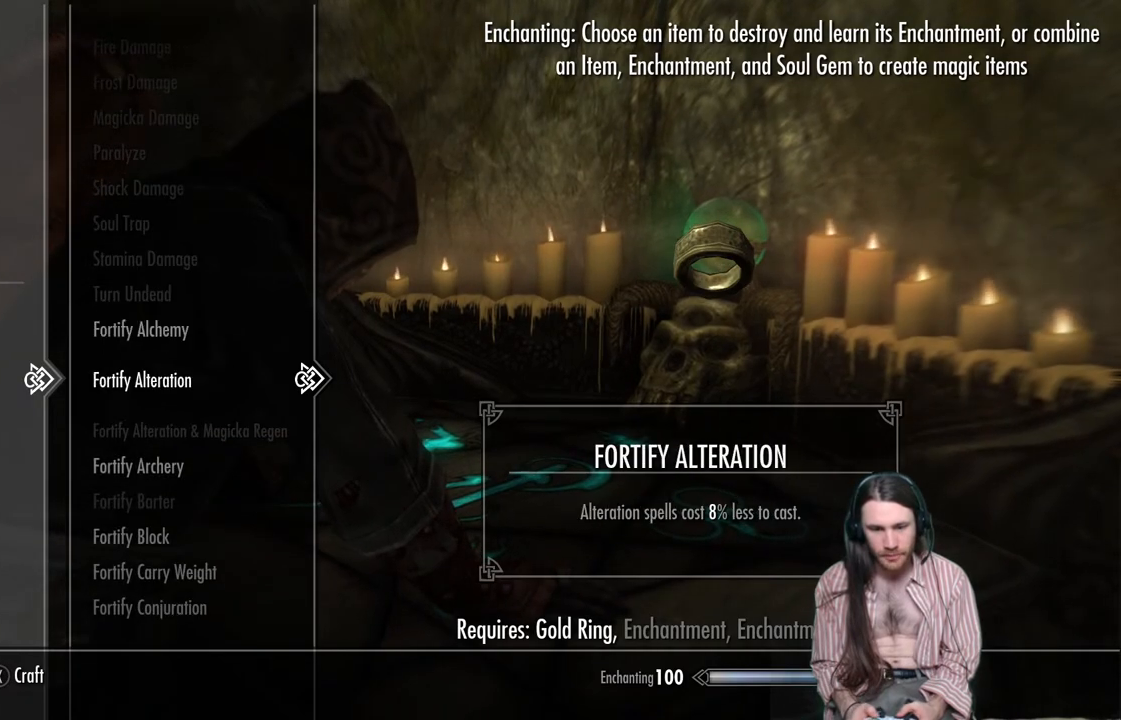
{"buttons": [], "left_stick": "center", "right_stick": "center", "events": []}
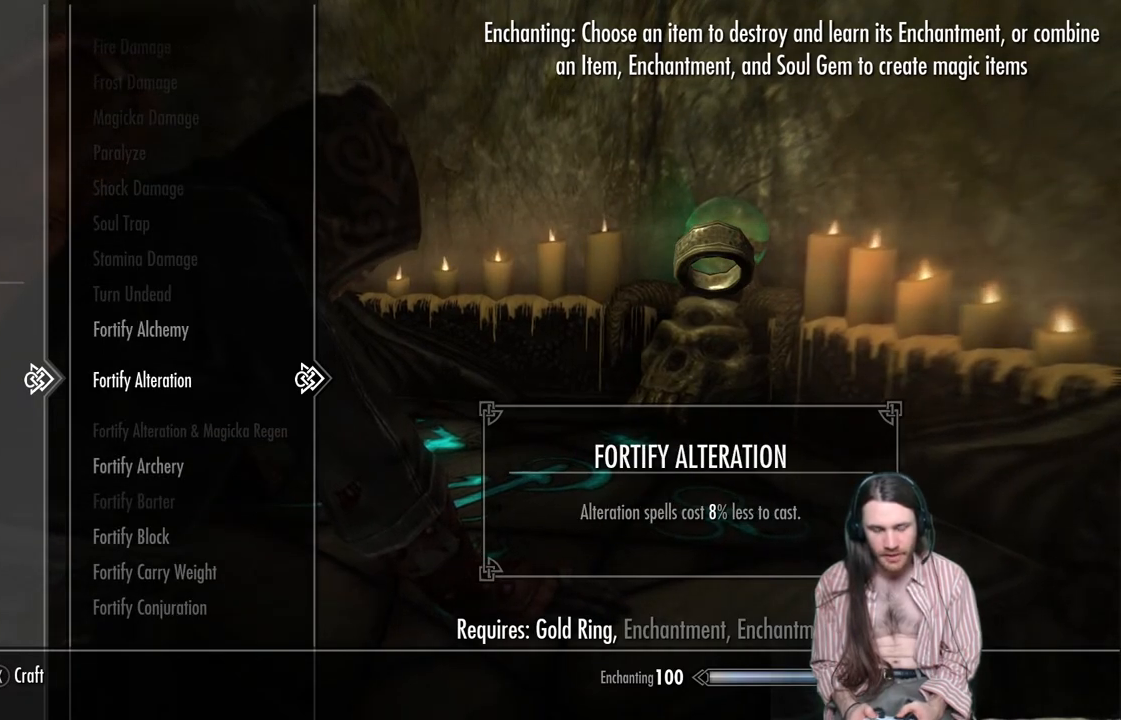
{"buttons": [], "left_stick": "center", "right_stick": "center", "events": []}
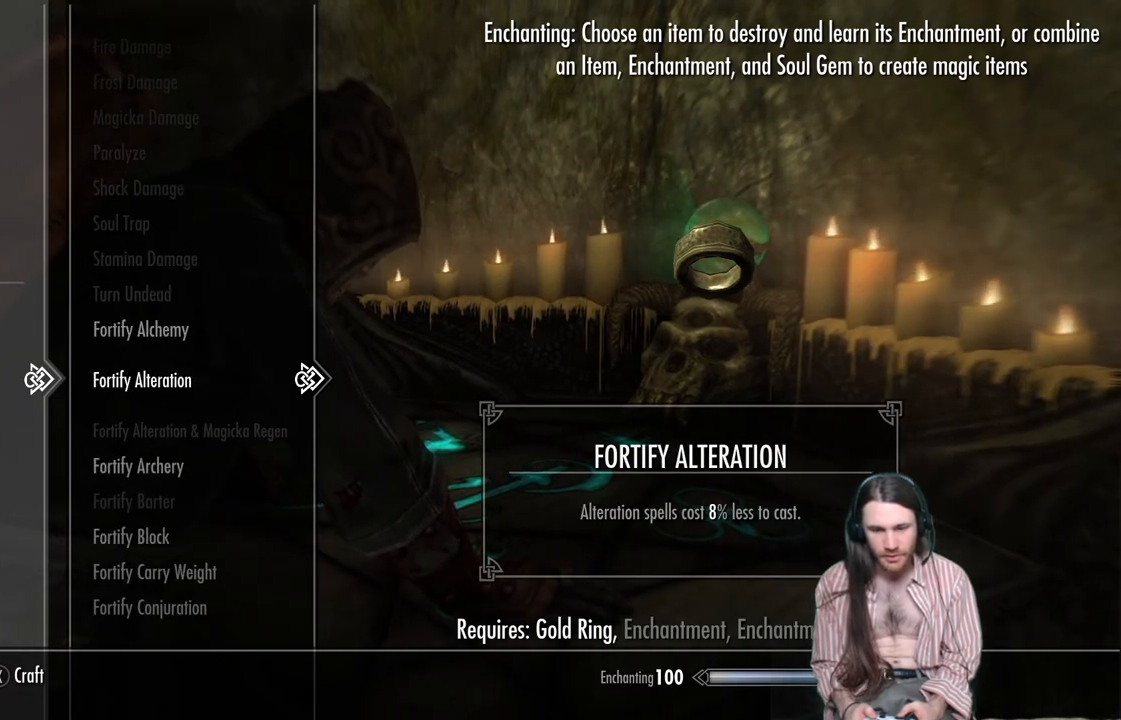
{"buttons": [], "left_stick": "center", "right_stick": "center", "events": []}
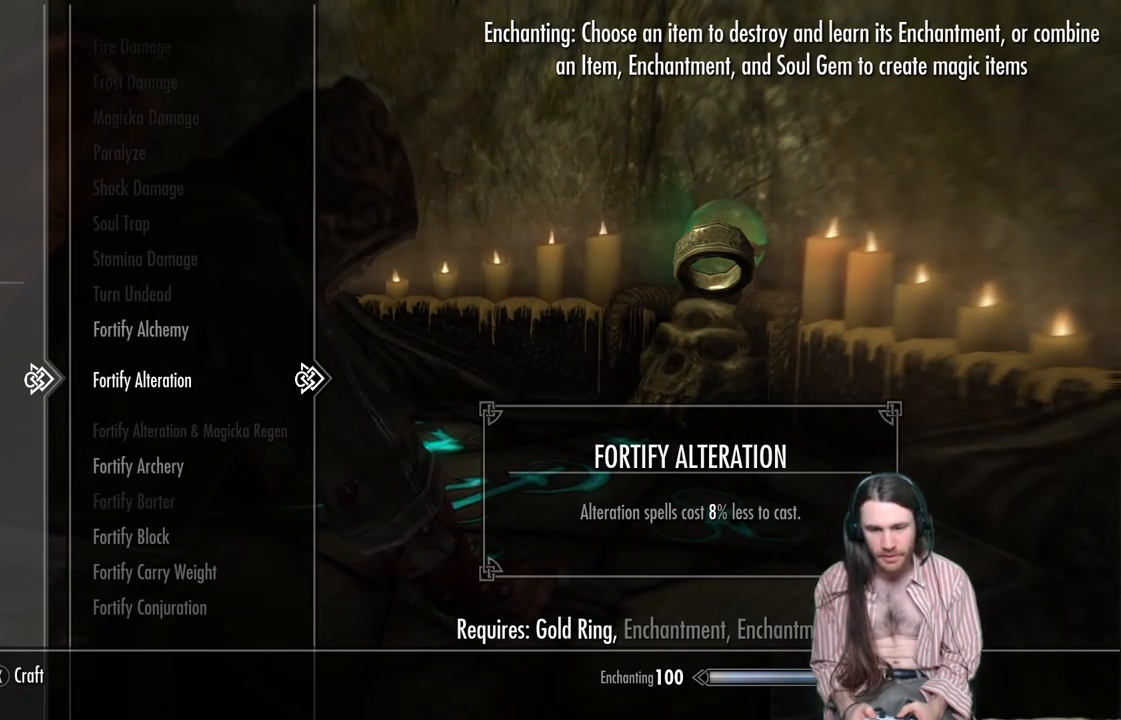
{"buttons": [], "left_stick": "center", "right_stick": "center", "events": []}
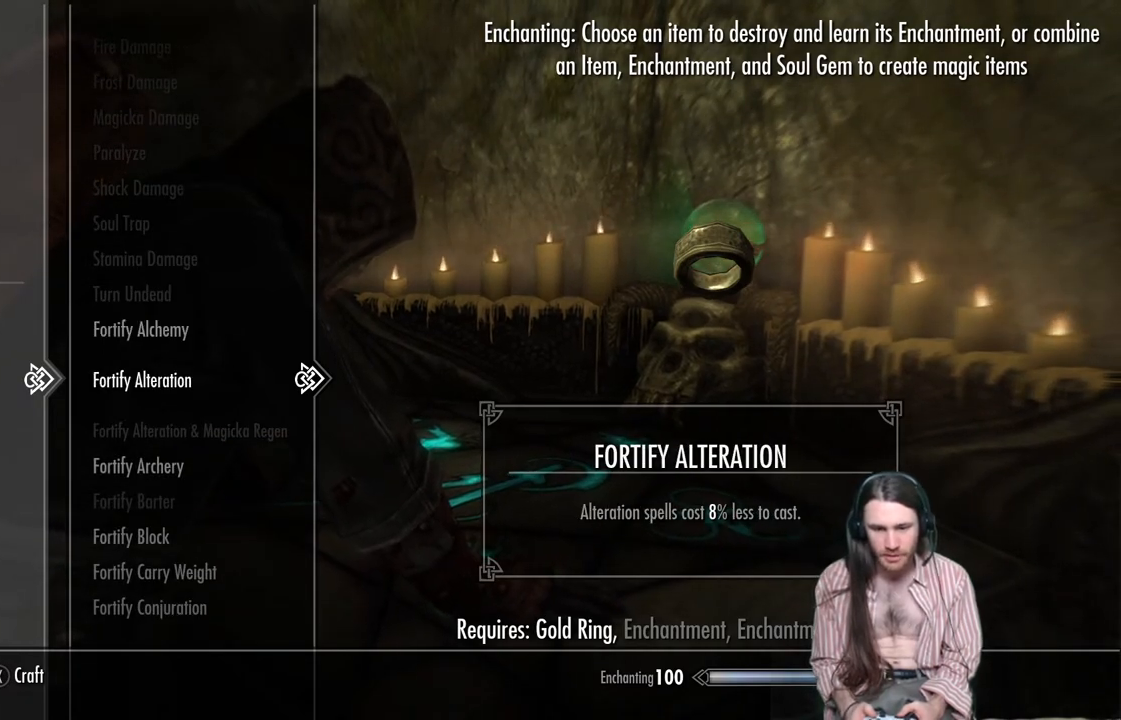
{"buttons": [], "left_stick": "center", "right_stick": "center", "events": [[200, "A", "down"], [383, "A", "up"]]}
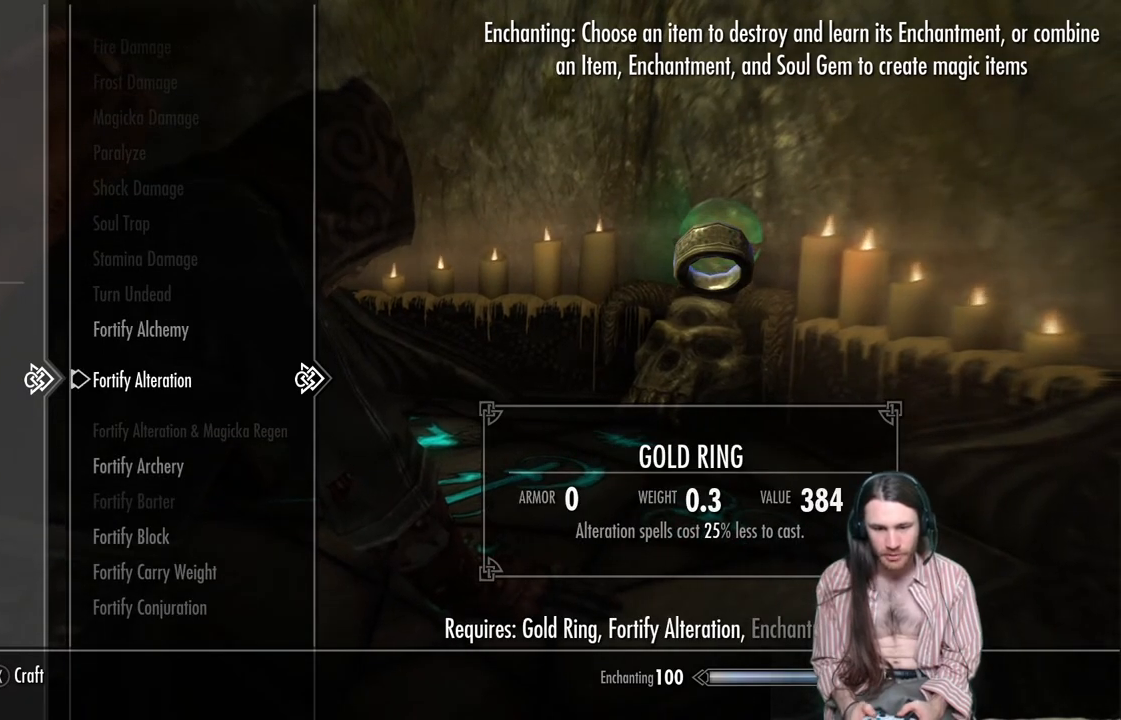
{"buttons": ["DPAD_DOWN"], "left_stick": "center", "right_stick": "center", "events": [[17, "DPAD_DOWN", "down"]]}
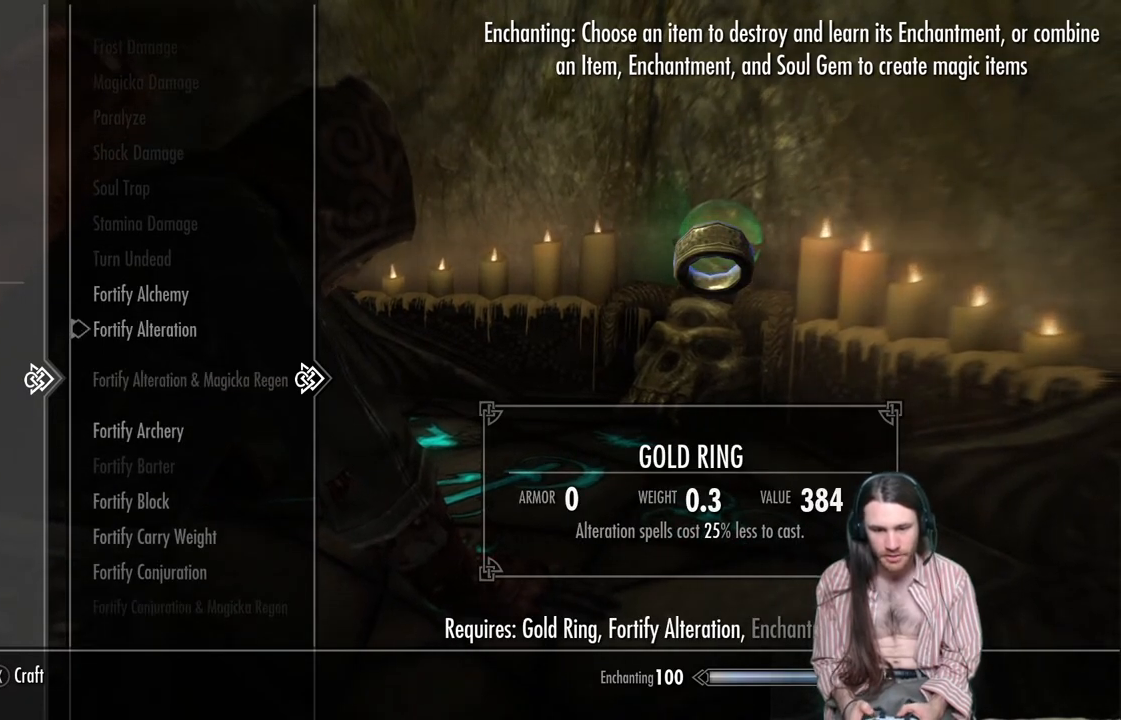
{"buttons": ["DPAD_DOWN"], "left_stick": "center", "right_stick": "center", "events": []}
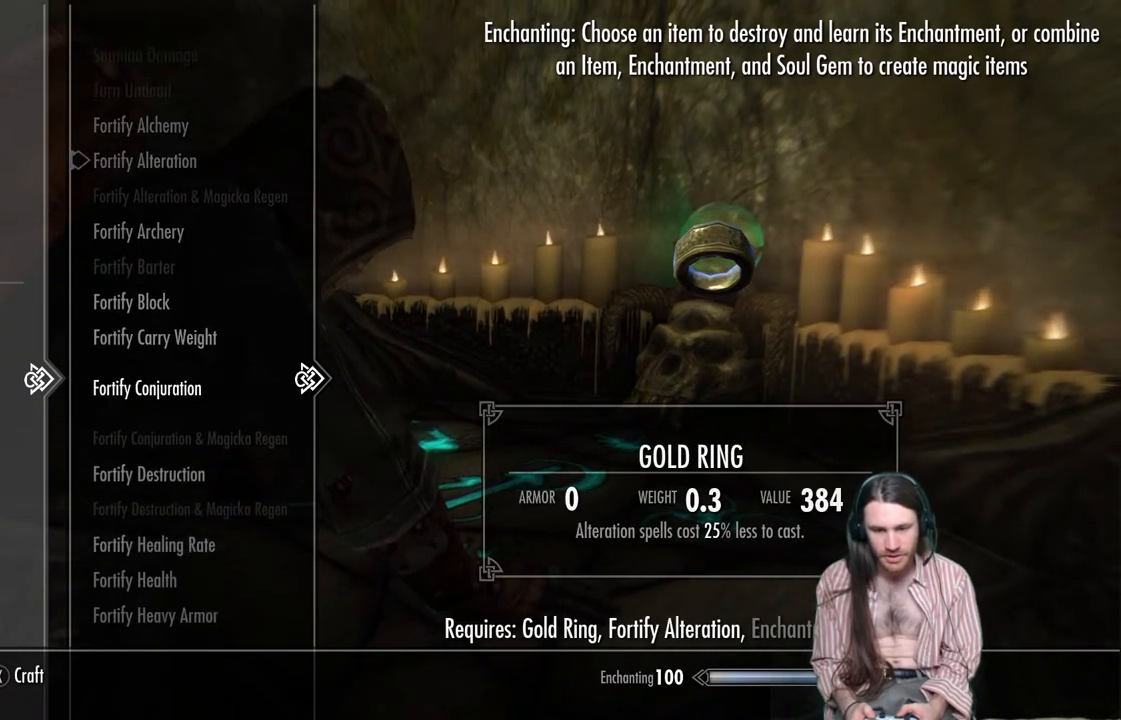
{"buttons": ["DPAD_DOWN"], "left_stick": "center", "right_stick": "center", "events": [[33, "DPAD_DOWN", "up"], [233, "DPAD_DOWN", "down"], [367, "DPAD_DOWN", "up"], [433, "DPAD_DOWN", "down"]]}
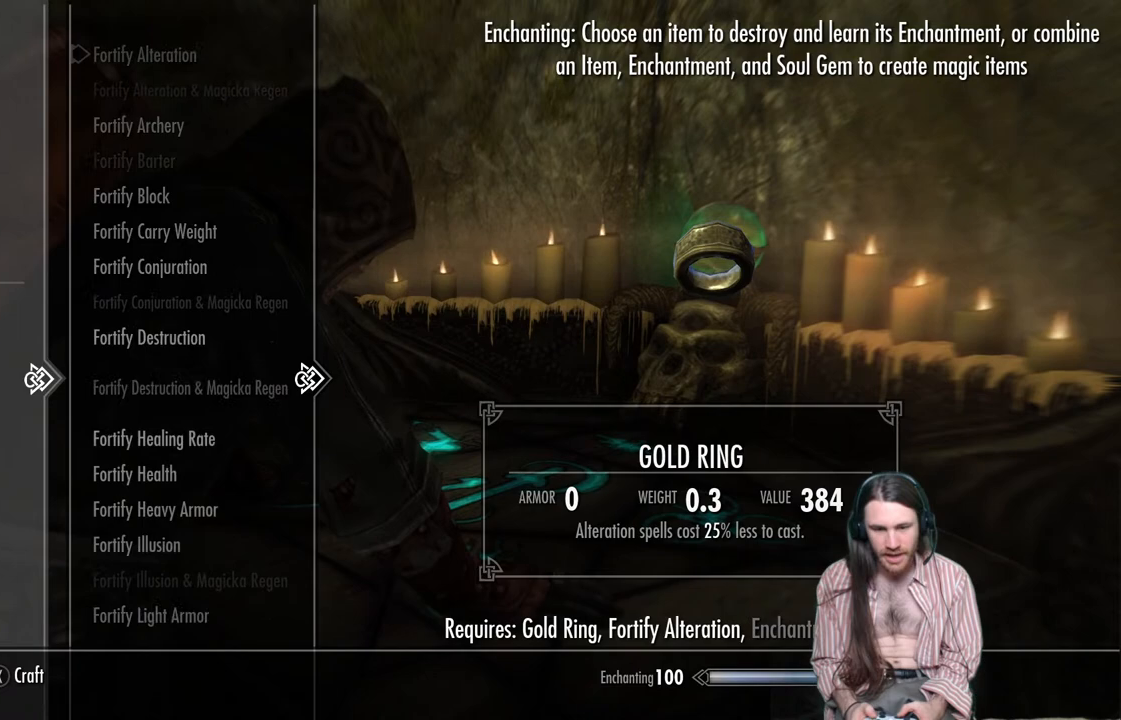
{"buttons": [], "left_stick": "center", "right_stick": "center", "events": [[67, "DPAD_DOWN", "up"], [217, "DPAD_UP", "down"], [367, "DPAD_UP", "up"]]}
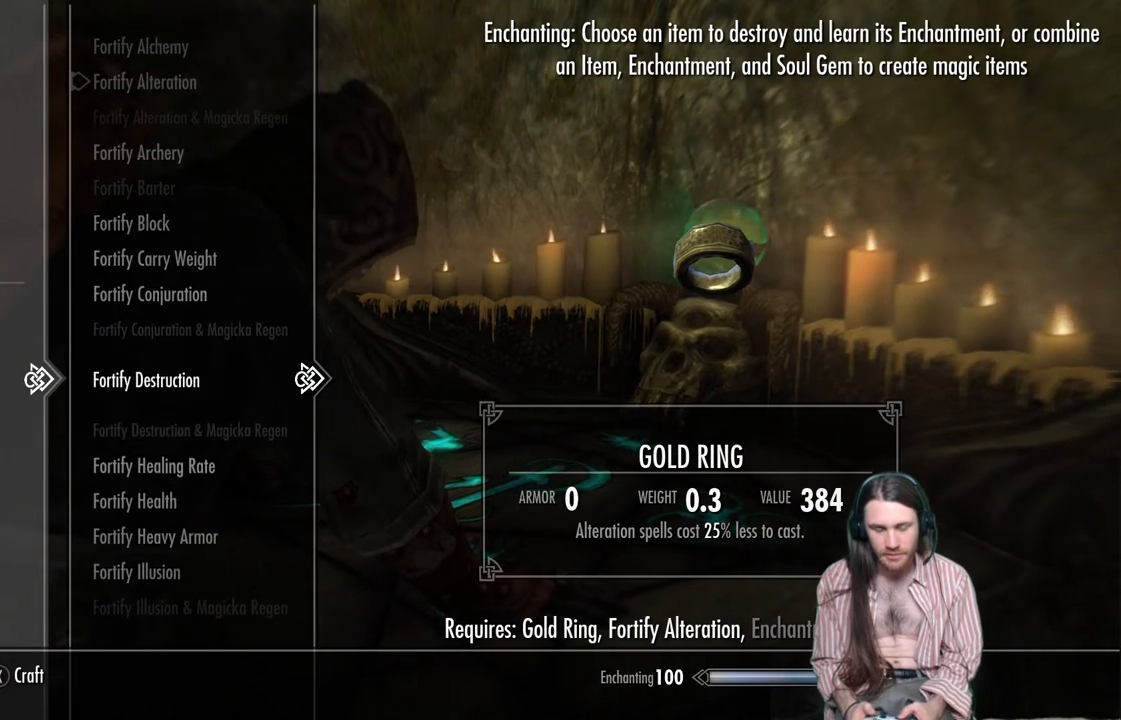
{"buttons": [], "left_stick": "center", "right_stick": "center", "events": [[133, "A", "down"], [333, "A", "up"]]}
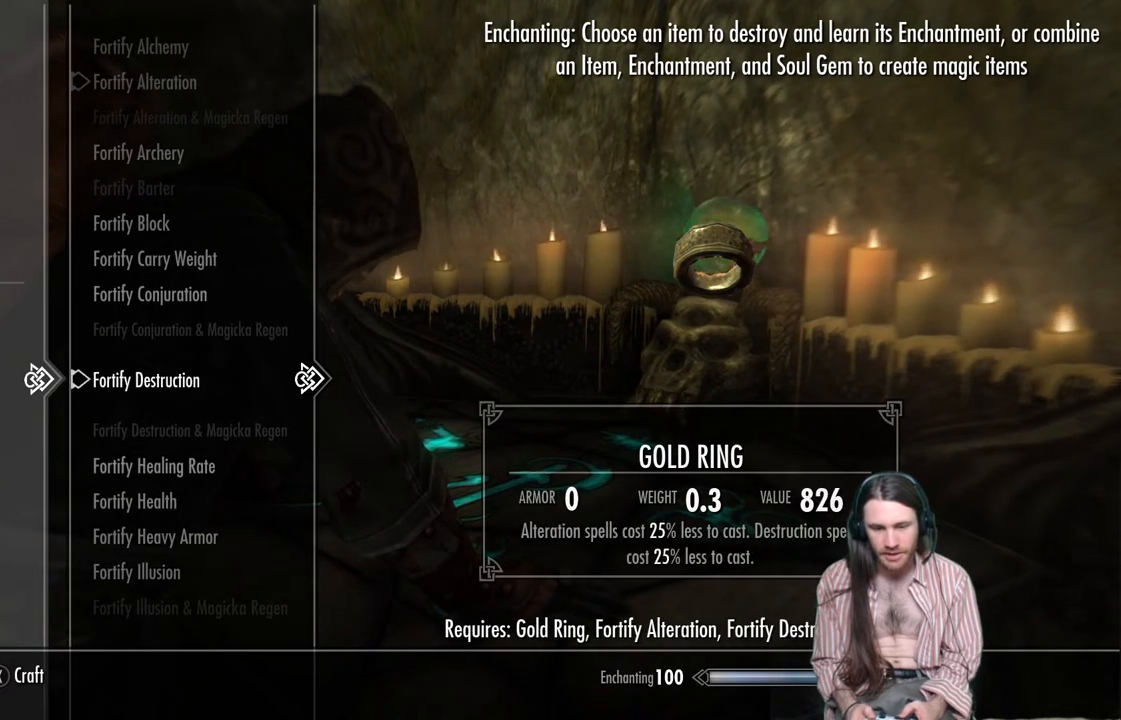
{"buttons": [], "left_stick": "center", "right_stick": "center", "events": []}
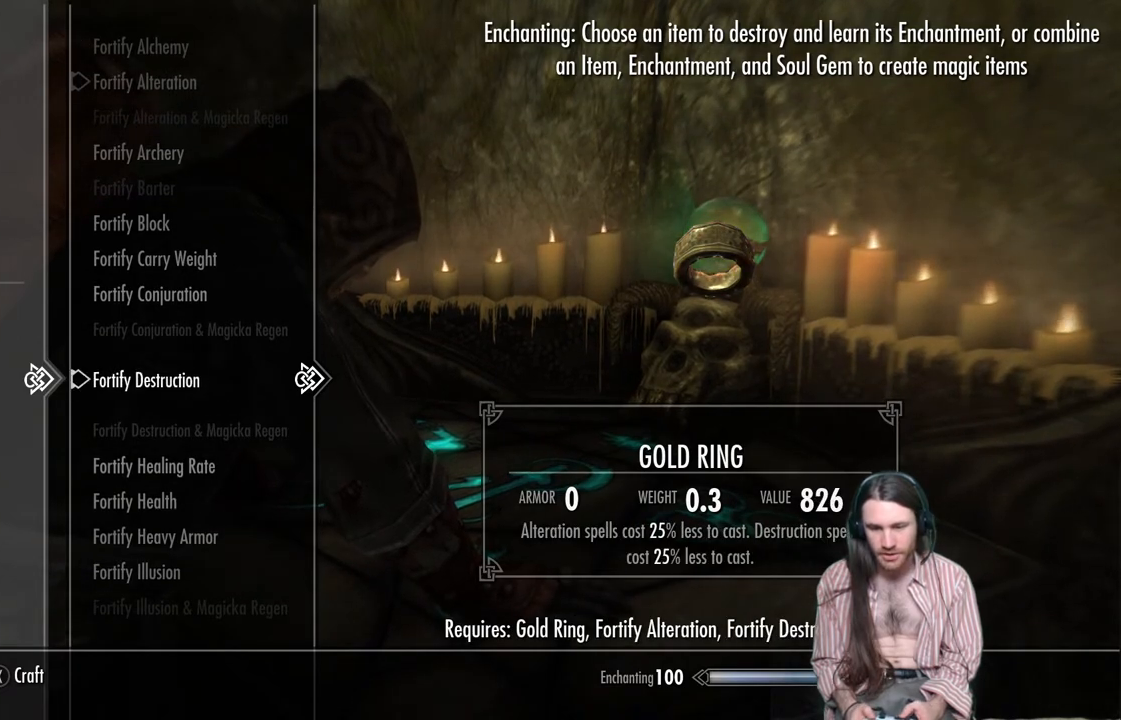
{"buttons": [], "left_stick": "center", "right_stick": "center", "events": []}
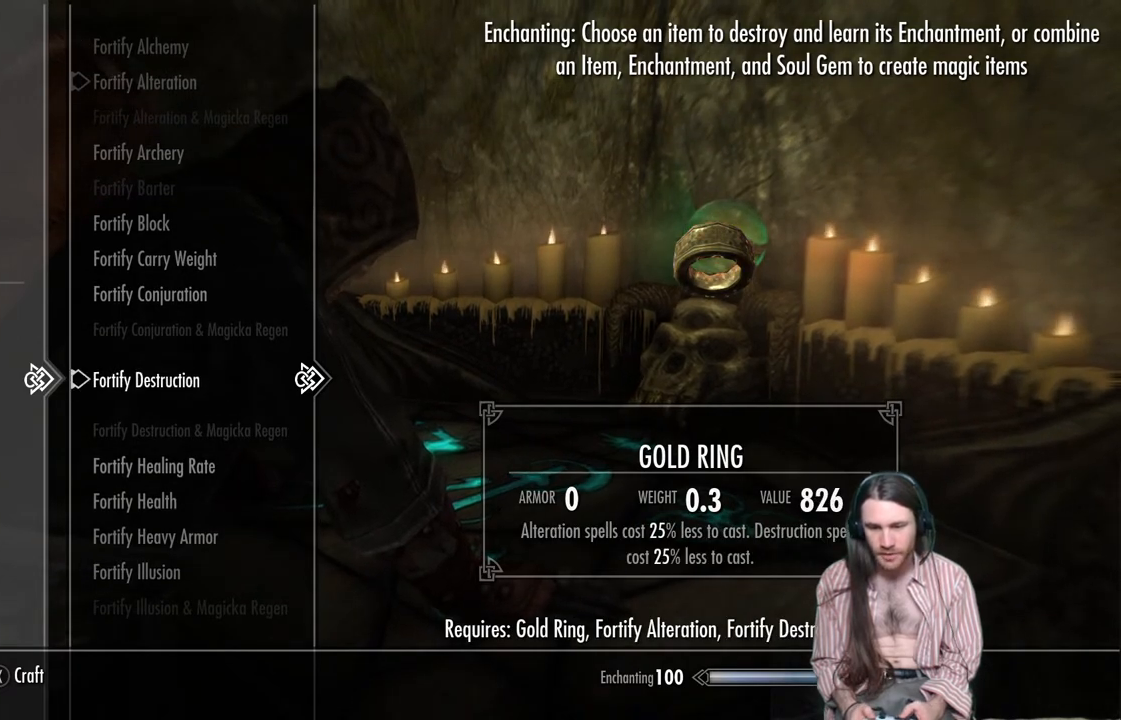
{"buttons": ["DPAD_LEFT"], "left_stick": "center", "right_stick": "center", "events": [[417, "DPAD_LEFT", "down"]]}
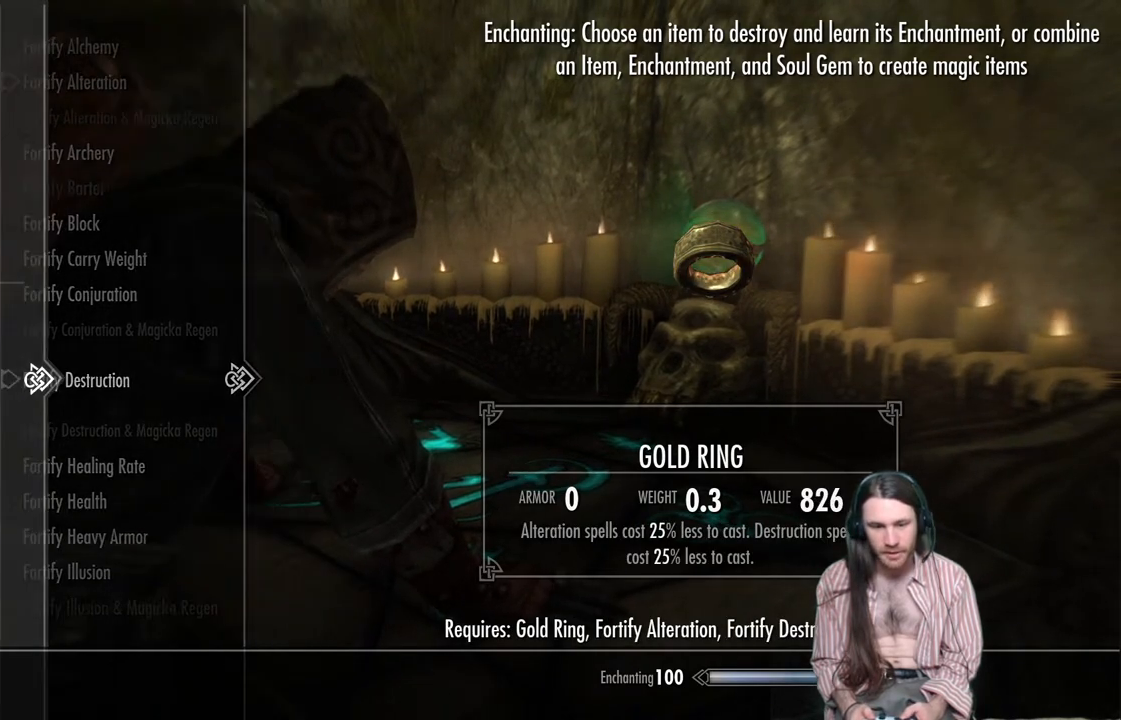
{"buttons": [], "left_stick": "center", "right_stick": "center", "events": [[83, "DPAD_LEFT", "up"], [333, "DPAD_DOWN", "down"], [483, "DPAD_DOWN", "up"]]}
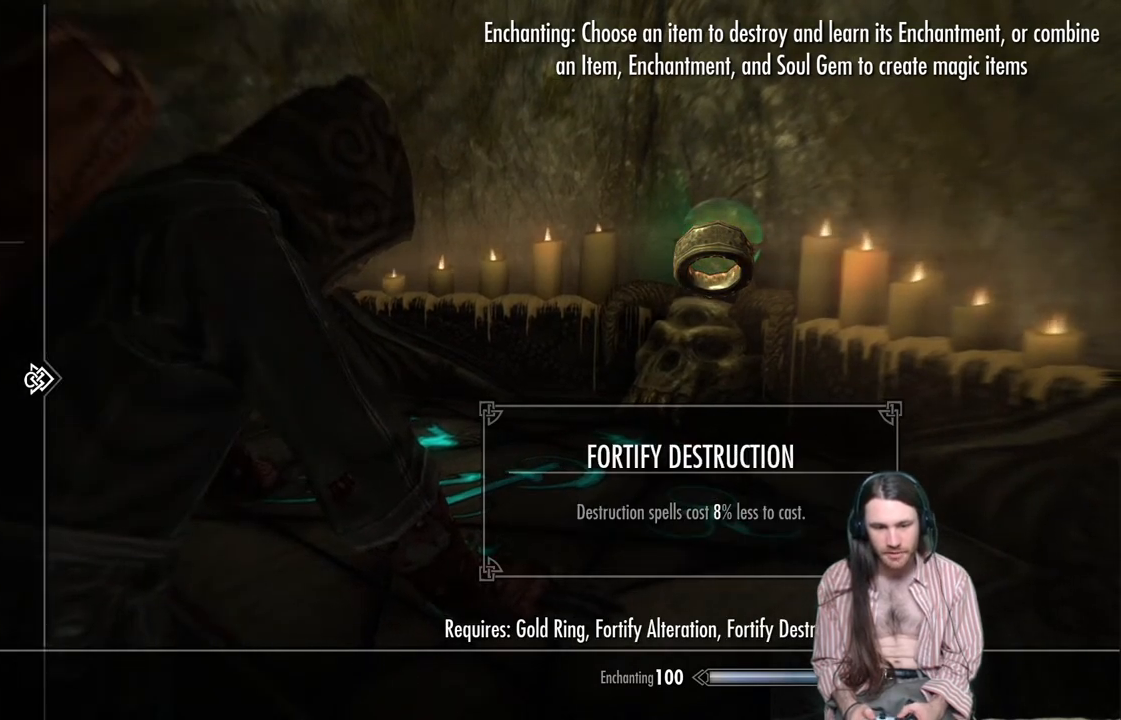
{"buttons": [], "left_stick": "center", "right_stick": "center", "events": [[100, "DPAD_RIGHT", "down"], [283, "DPAD_RIGHT", "up"]]}
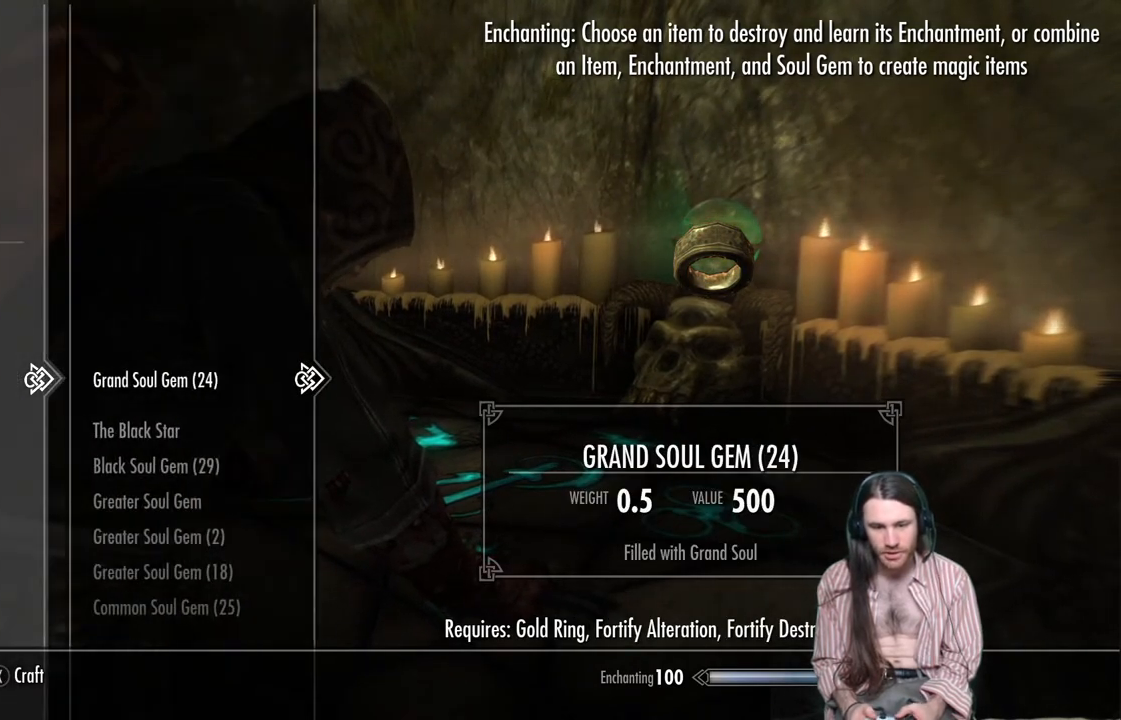
{"buttons": [], "left_stick": "center", "right_stick": "center", "events": []}
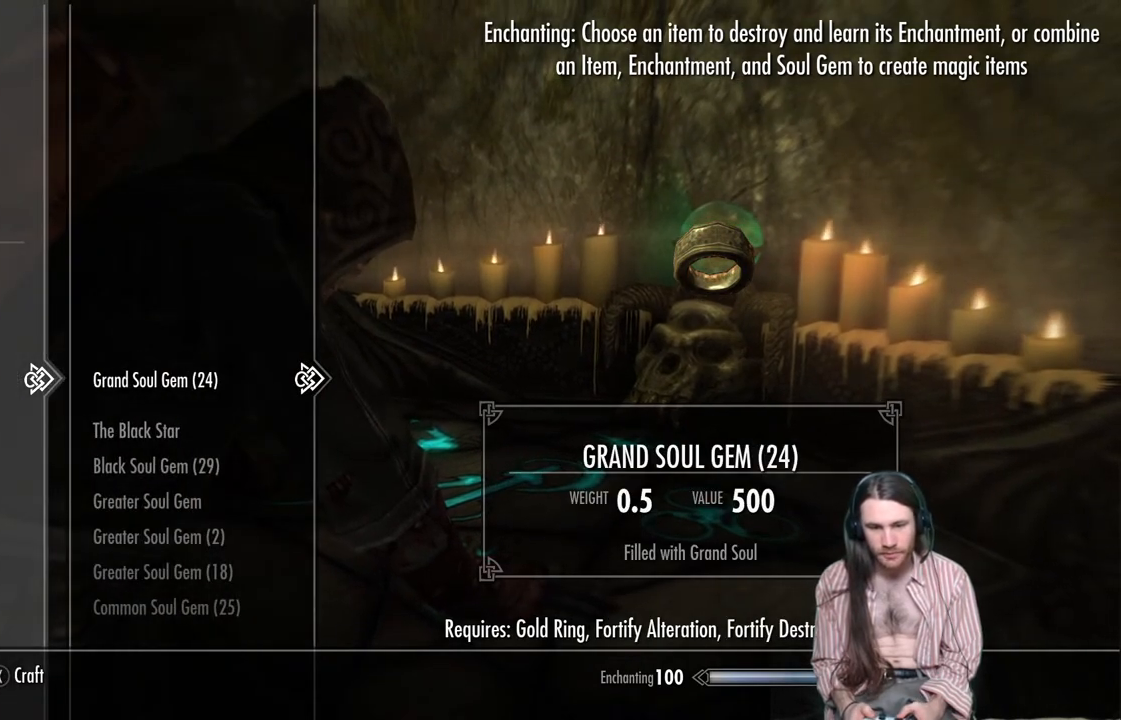
{"buttons": ["A"], "left_stick": "center", "right_stick": "center", "events": [[417, "A", "down"]]}
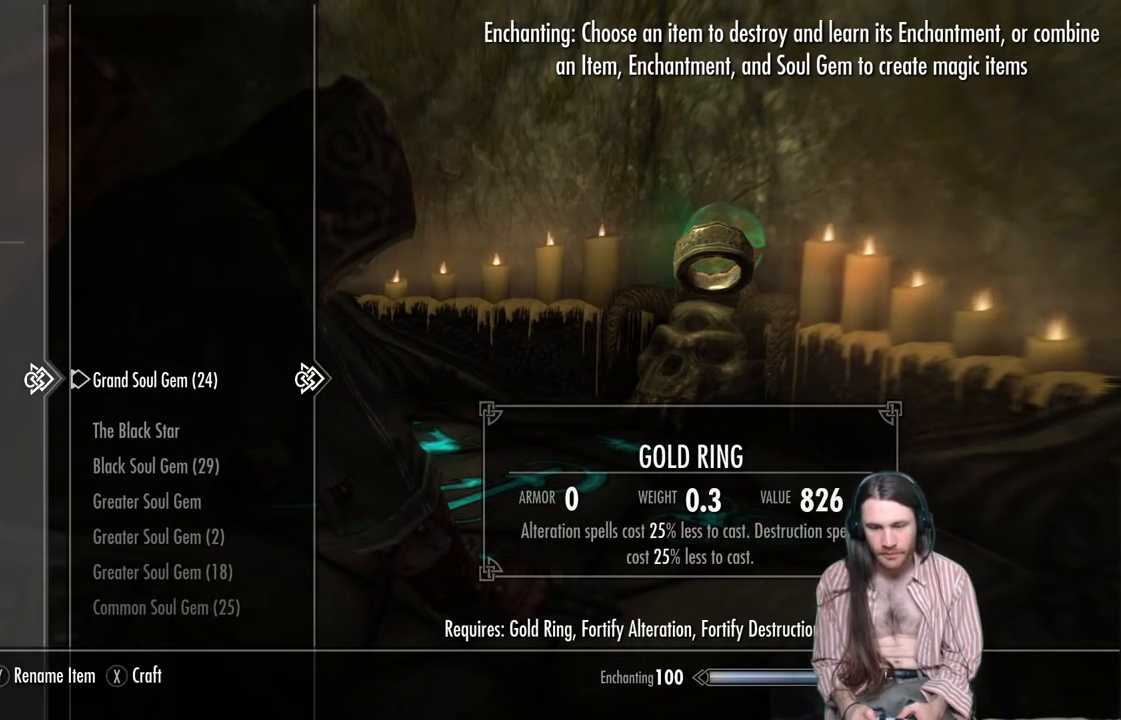
{"buttons": [], "left_stick": "center", "right_stick": "center", "events": [[67, "A", "up"]]}
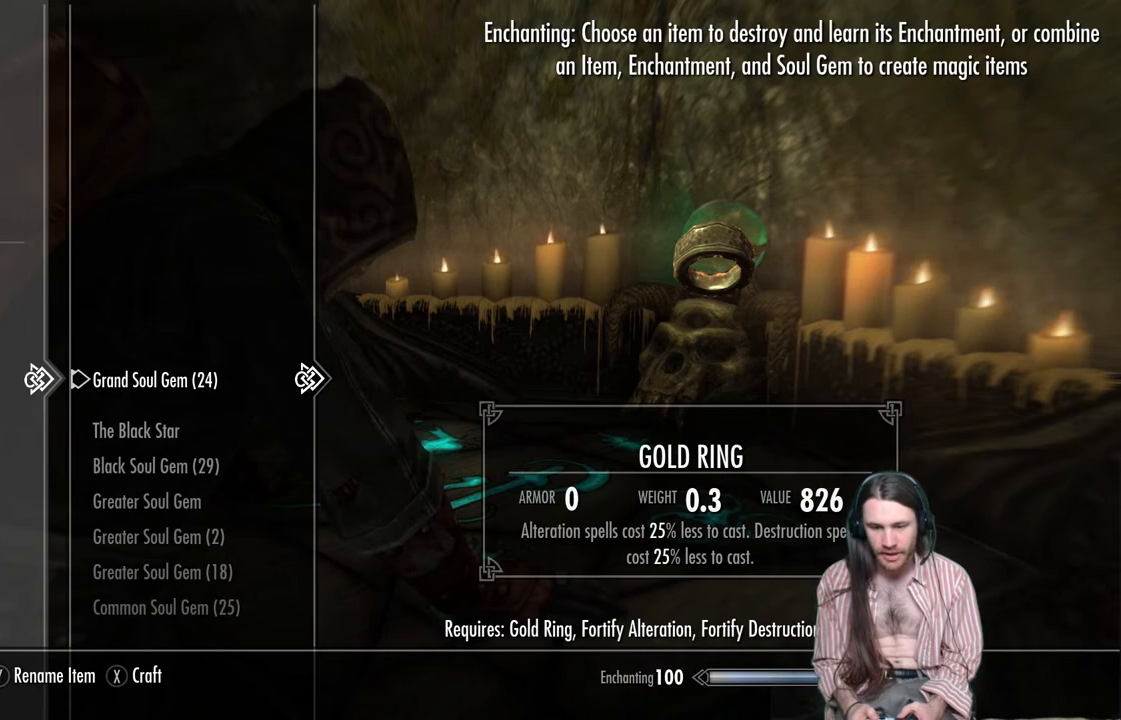
{"buttons": [], "left_stick": "center", "right_stick": "center", "events": []}
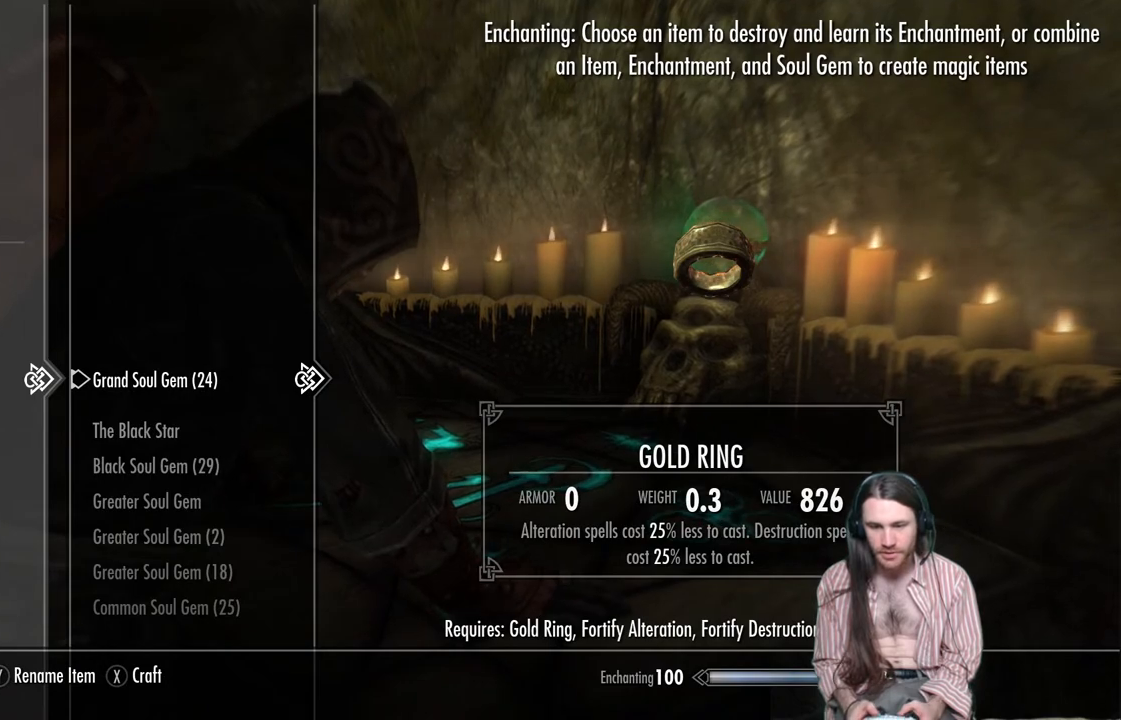
{"buttons": [], "left_stick": "center", "right_stick": "center", "events": []}
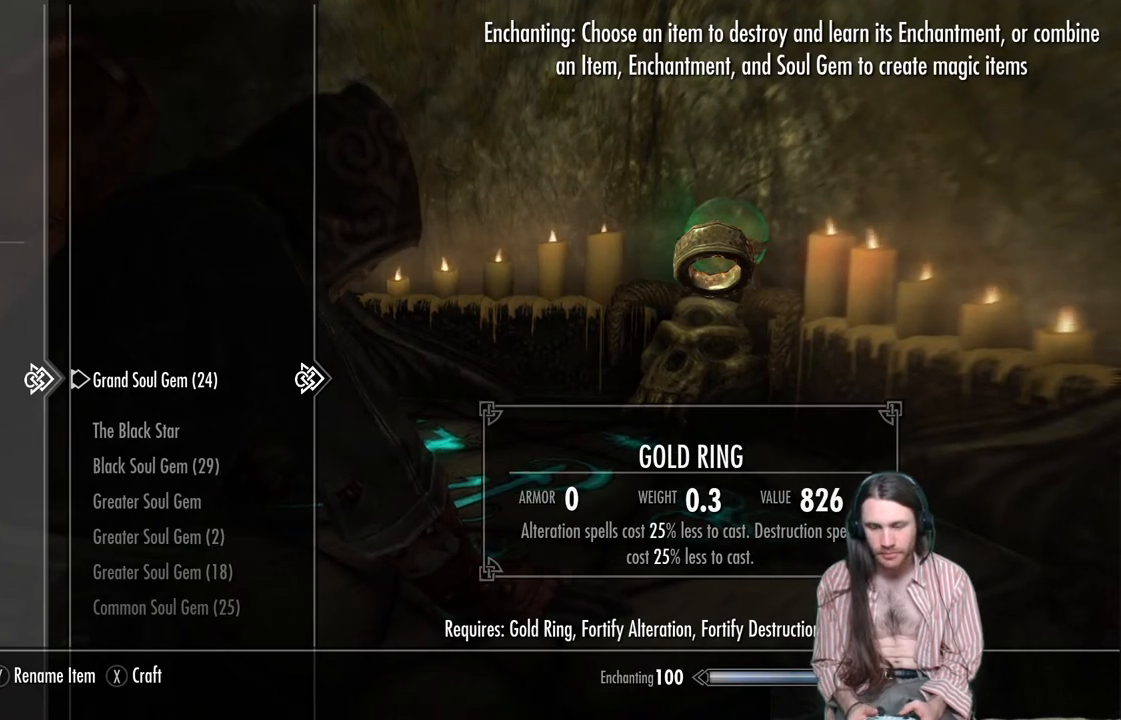
{"buttons": [], "left_stick": "center", "right_stick": "center", "events": []}
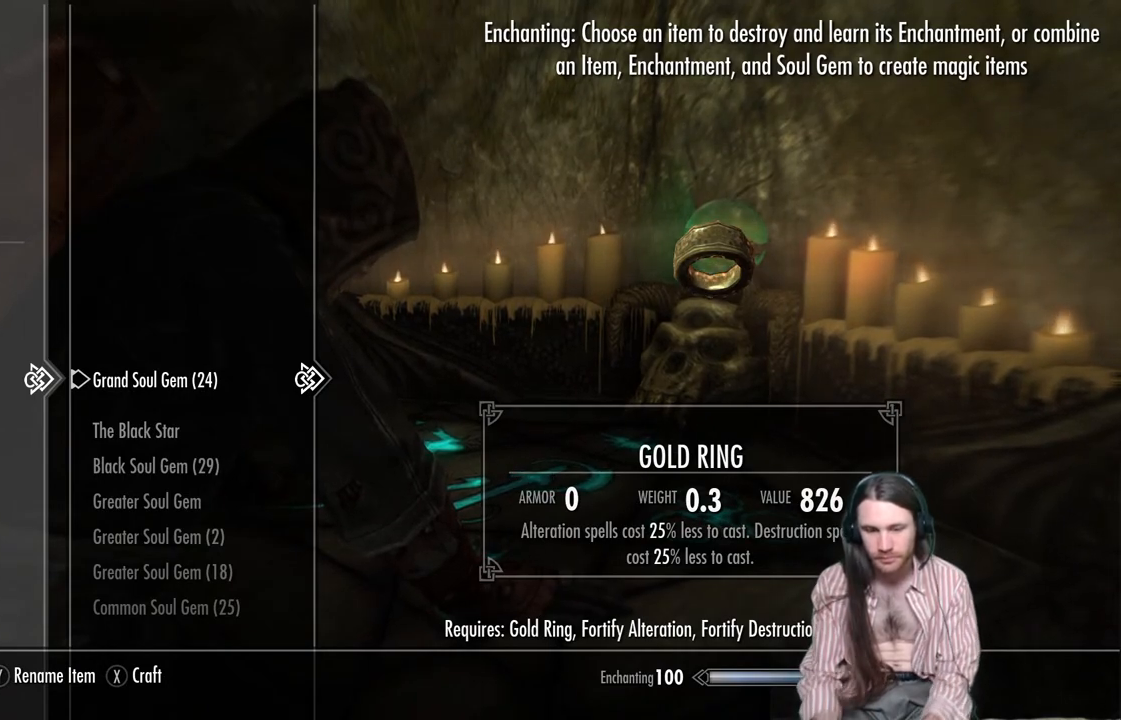
{"buttons": [], "left_stick": "center", "right_stick": "center", "events": [[300, "Y", "down"], [433, "Y", "up"]]}